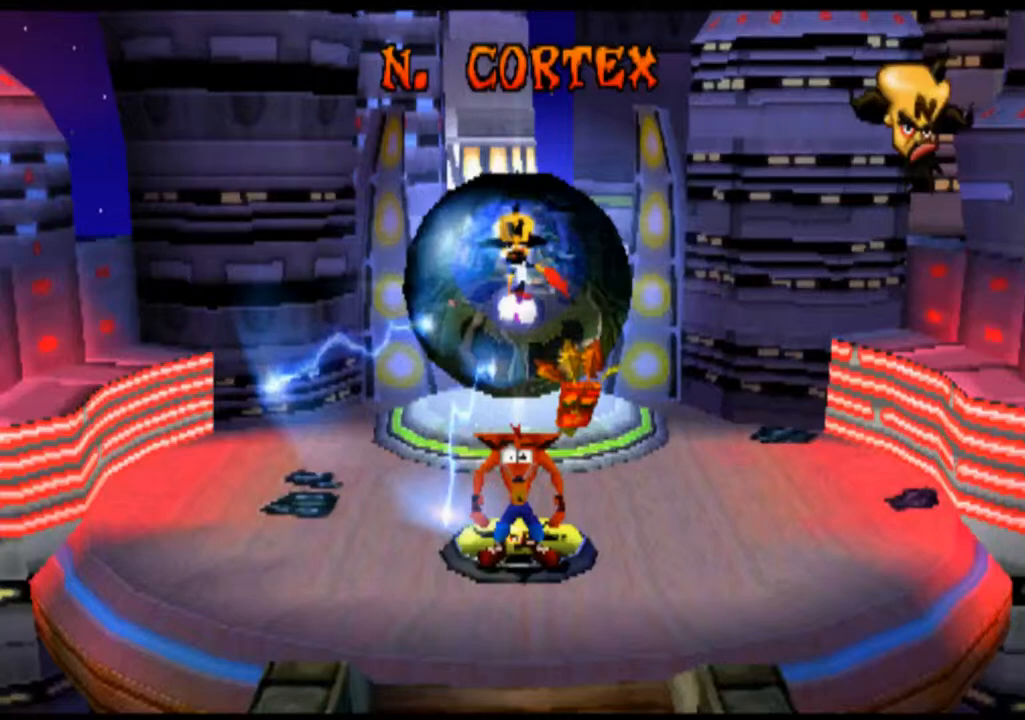
Gameplay with a controller (PlayStation layout); each line is a JSON object with the inputs held at the frame after it. "events" lists button and stick changes between this image and that frame as [ms after this image, input, new state], when the widget could be followed in between. Not read: L1 L3 R1 R3 right_stick.
{"buttons": [], "left_stick": "center", "events": []}
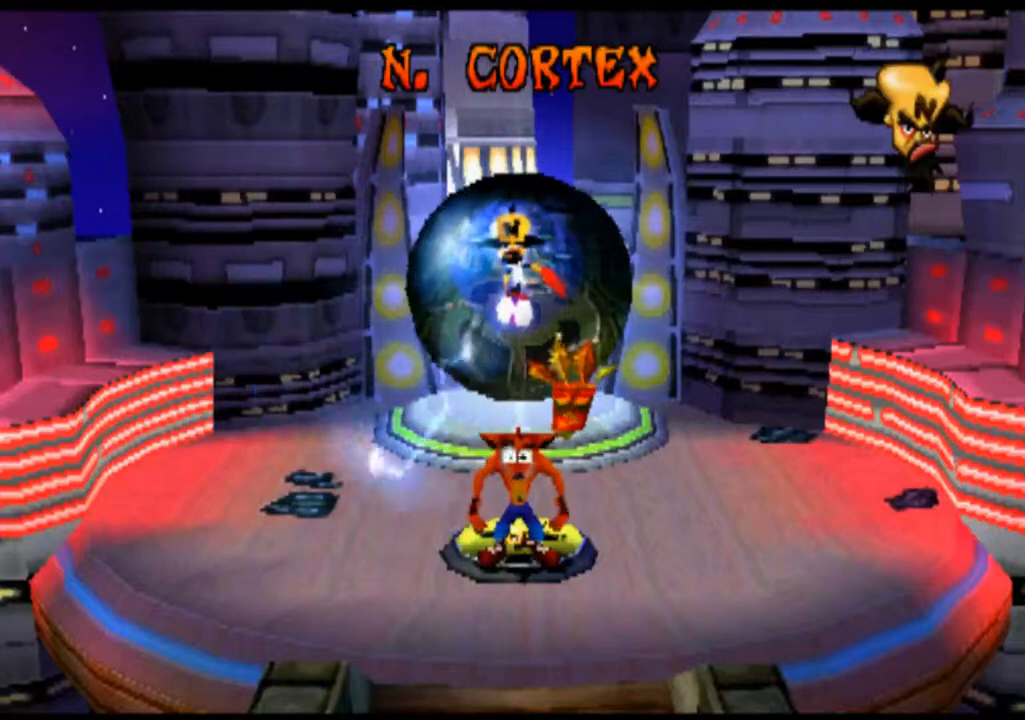
{"buttons": [], "left_stick": "center", "events": []}
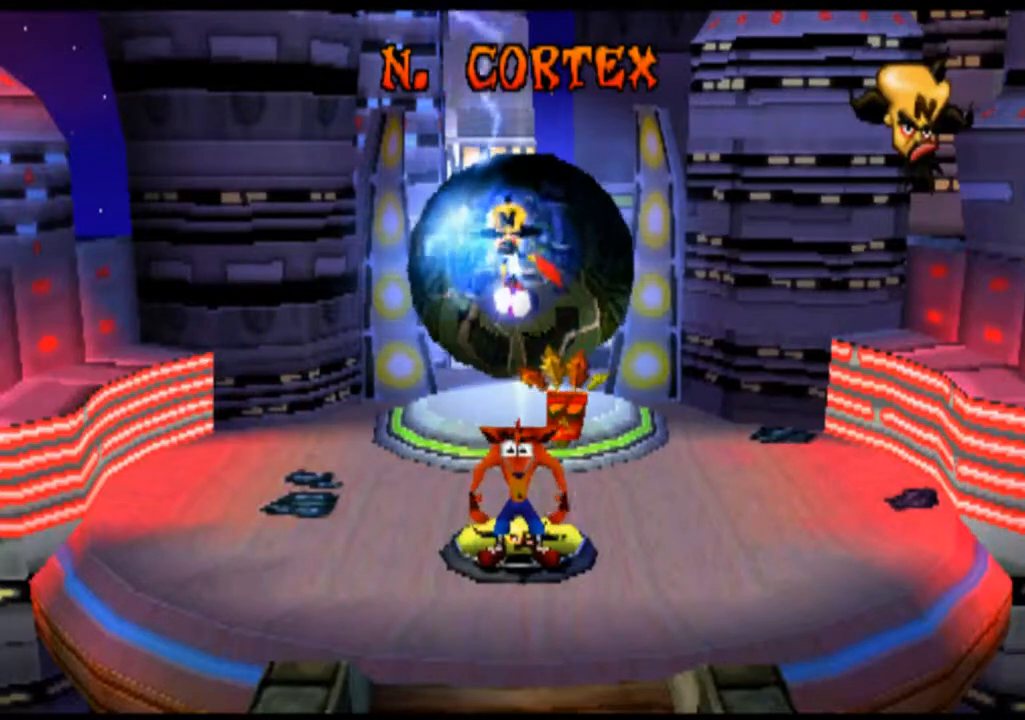
{"buttons": [], "left_stick": "center", "events": []}
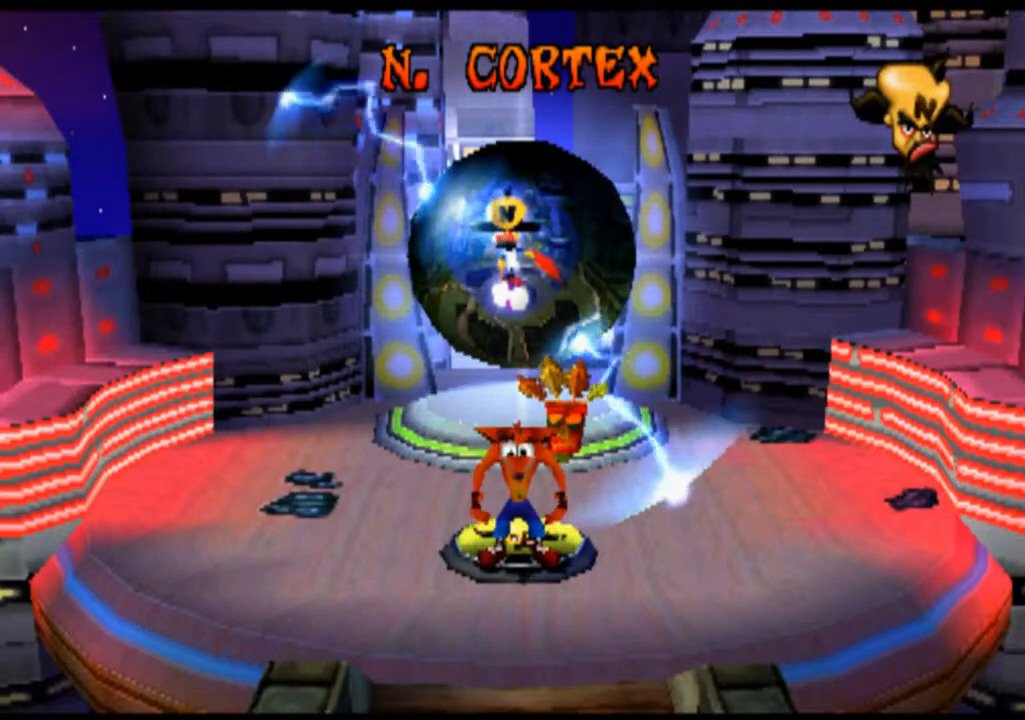
{"buttons": [], "left_stick": "center", "events": []}
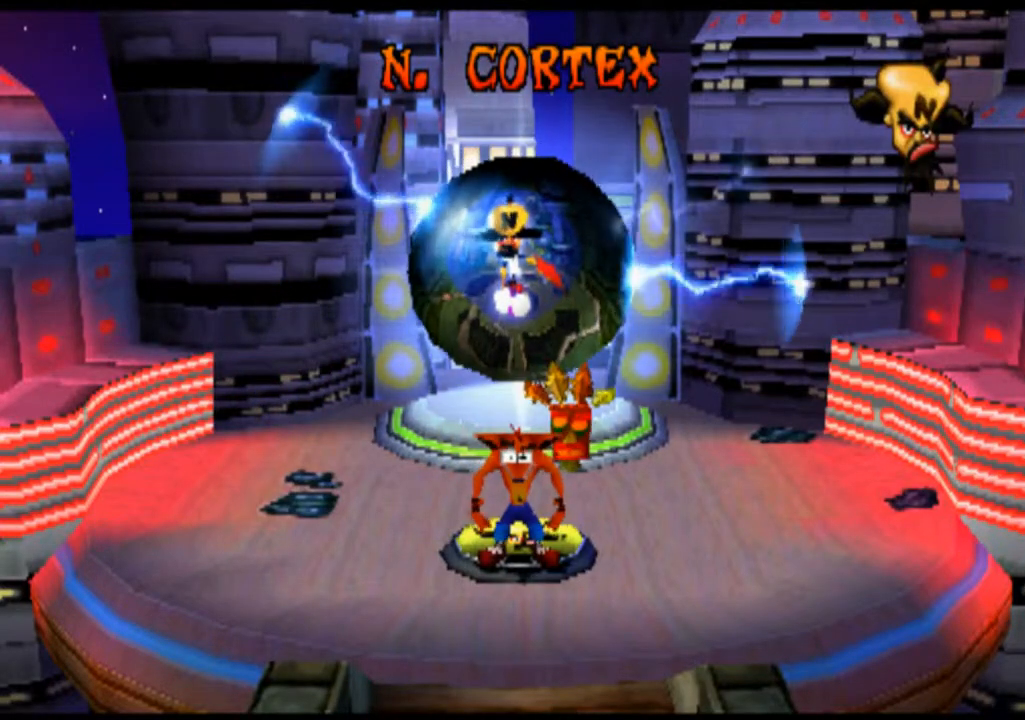
{"buttons": [], "left_stick": "center", "events": []}
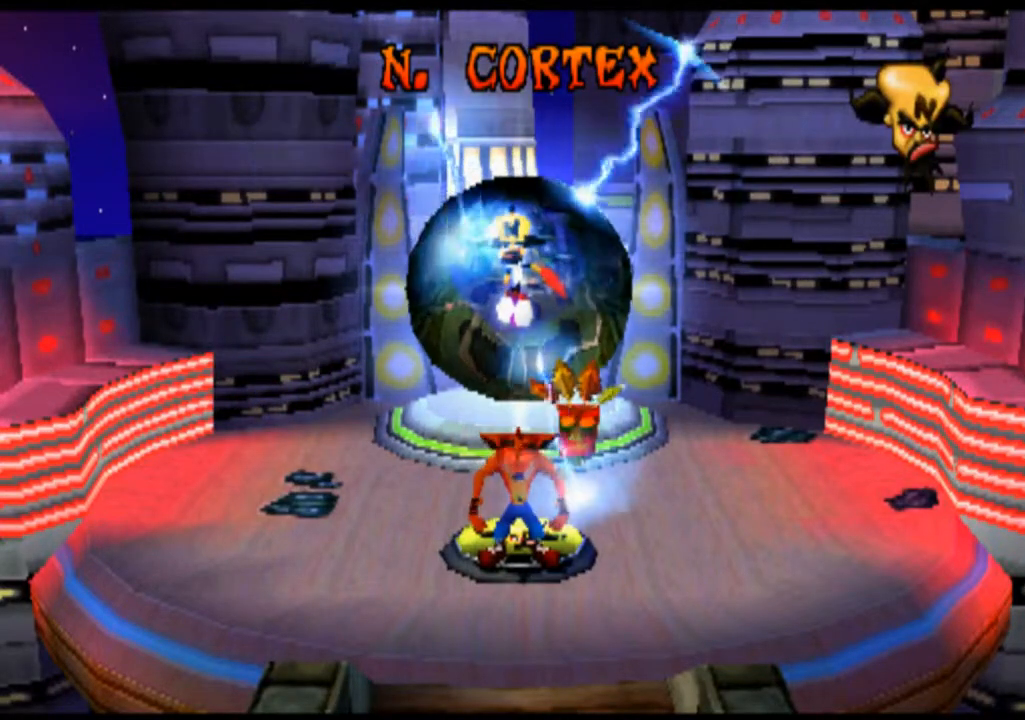
{"buttons": [], "left_stick": "center", "events": []}
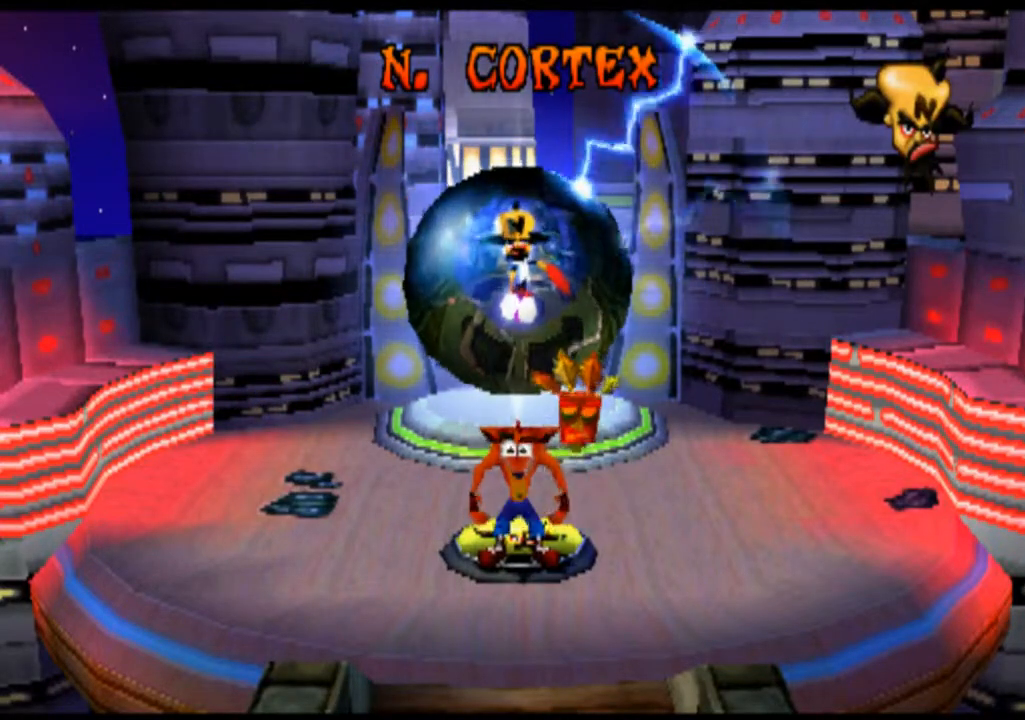
{"buttons": [], "left_stick": "center", "events": []}
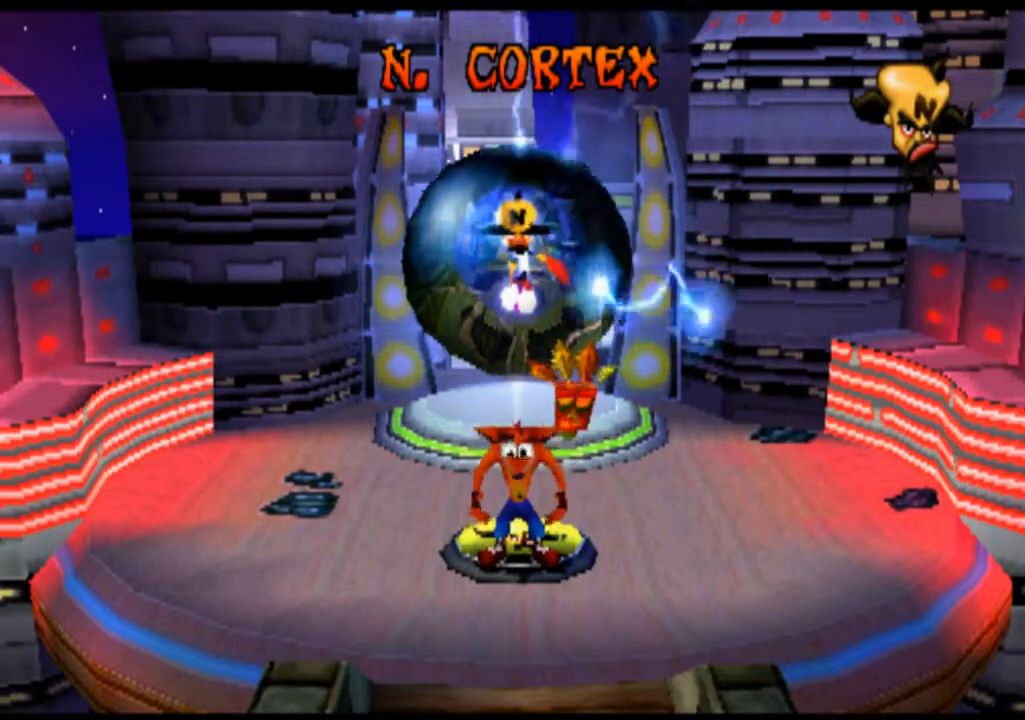
{"buttons": ["CROSS"], "left_stick": "up", "events": [[133, "left_stick", "up"], [233, "CROSS", "down"]]}
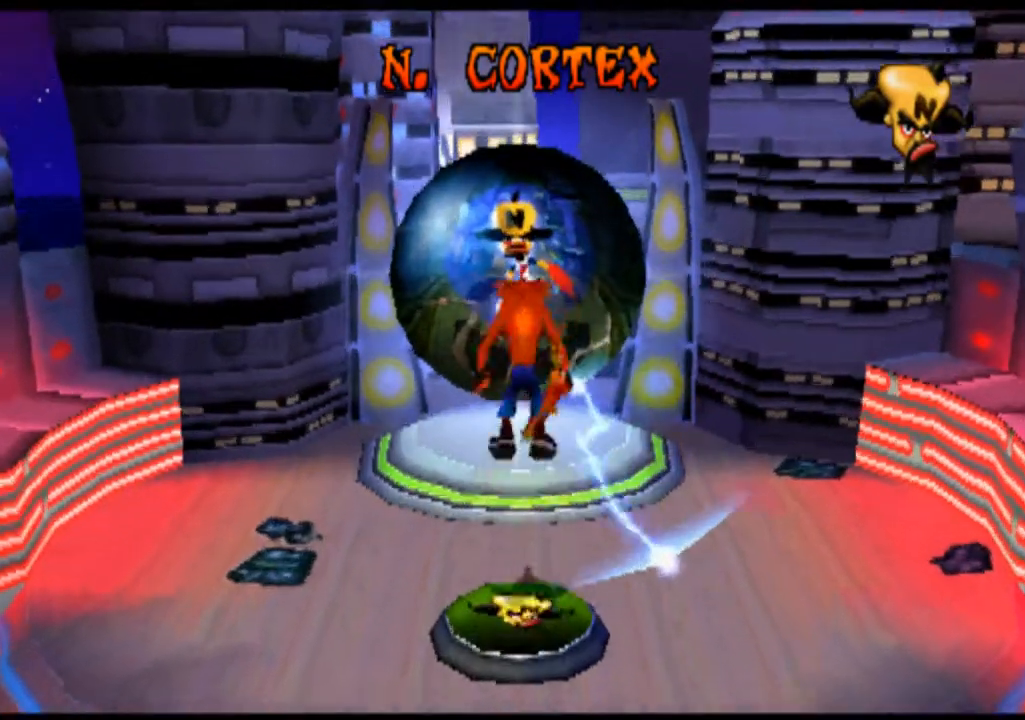
{"buttons": [], "left_stick": "up", "events": [[500, "CROSS", "up"]]}
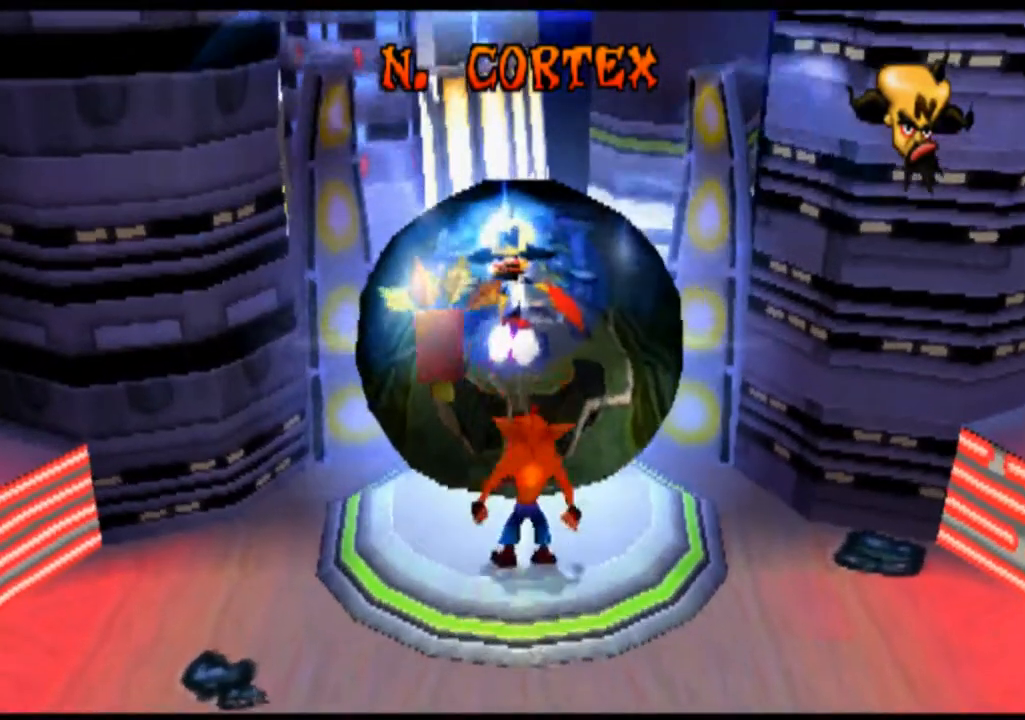
{"buttons": [], "left_stick": "up", "events": []}
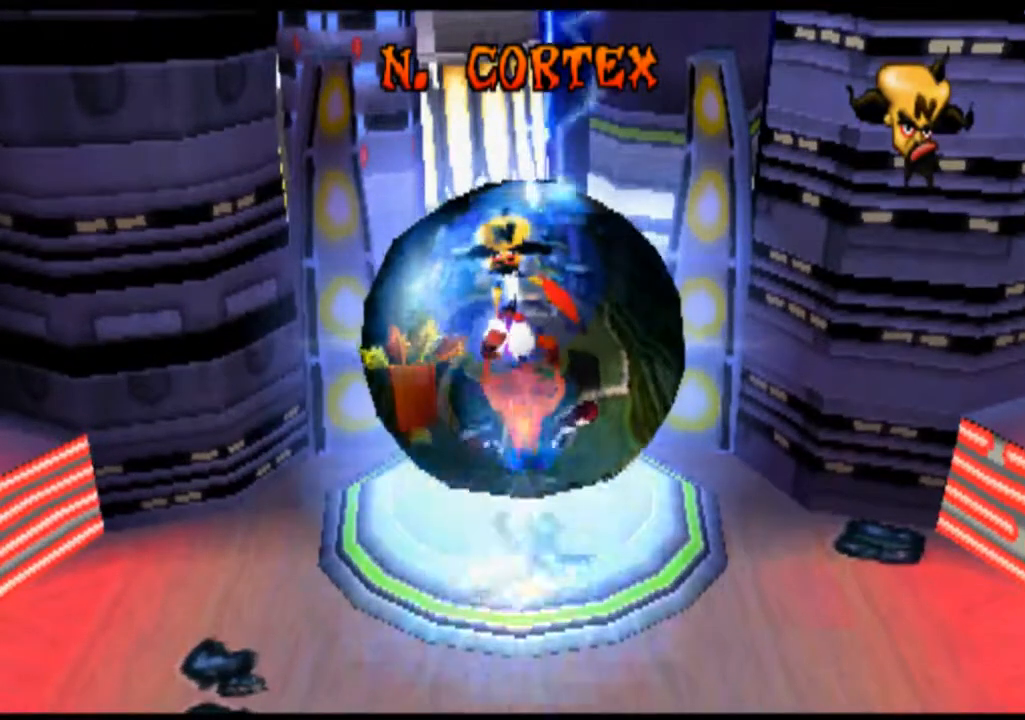
{"buttons": [], "left_stick": "center", "events": [[200, "left_stick", "center"]]}